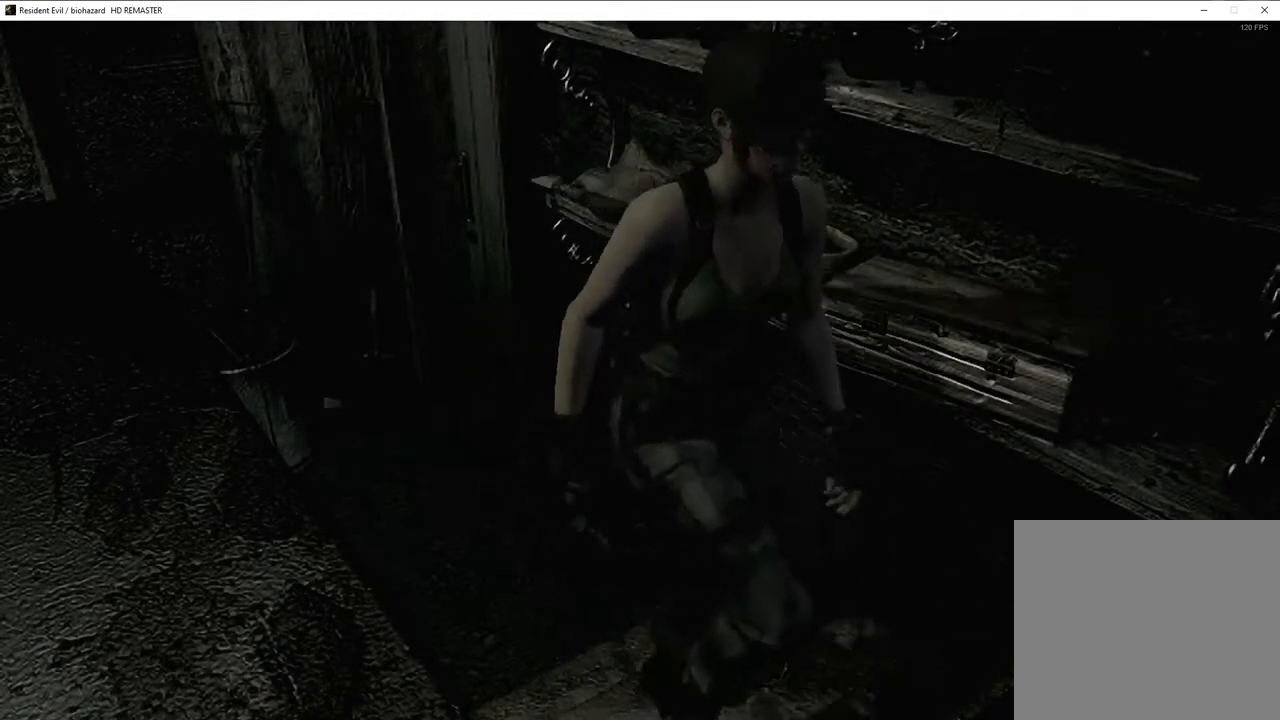
Gameplay with a controller (PlayStation layout); each line is a JSON object with the inputs held at the frame after it. "events" lists button and stick changes between this image and that frame as [ms after this image, input, new state], when the widget could be followed in between.
{"buttons": [], "left_stick": "center", "right_stick": "center", "events": [[167, "right_stick", "center"], [200, "DPAD_RIGHT", "down"], [233, "SQUARE", "down"], [433, "DPAD_UP", "up"], [467, "DPAD_RIGHT", "up"], [500, "SQUARE", "up"]]}
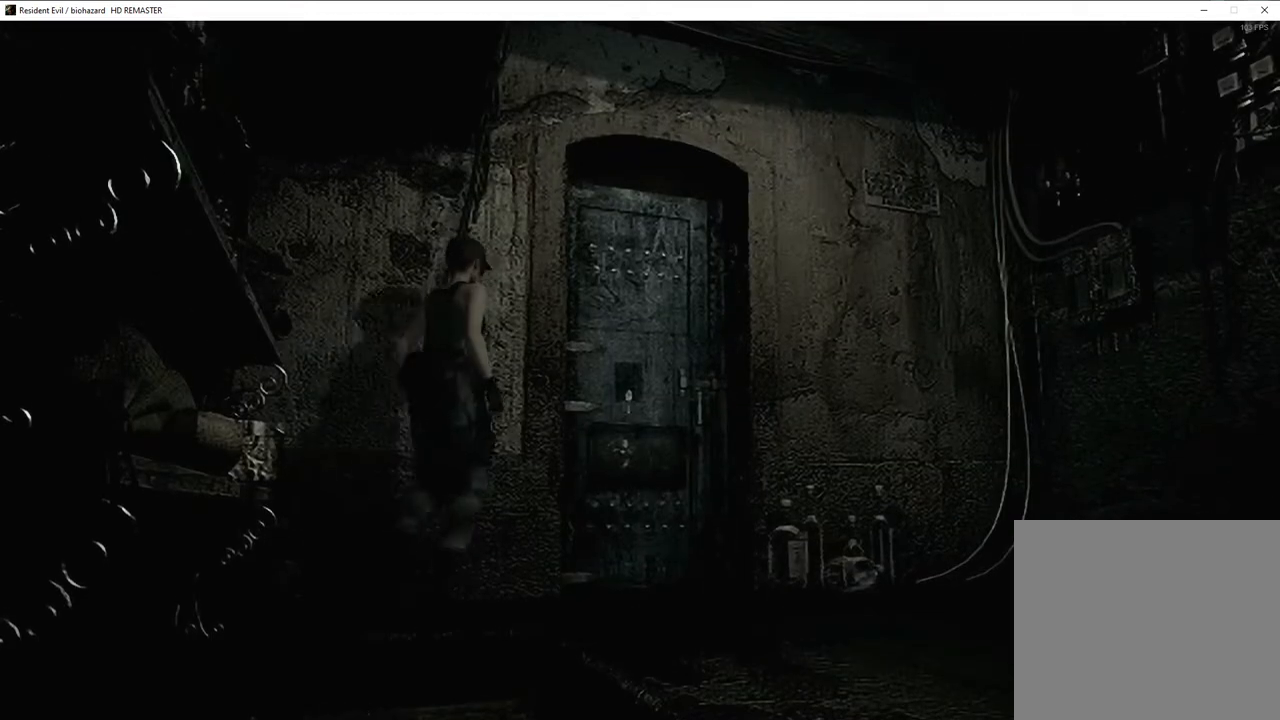
{"buttons": [], "left_stick": "down-right", "right_stick": "center", "events": [[50, "left_stick", "down-right"]]}
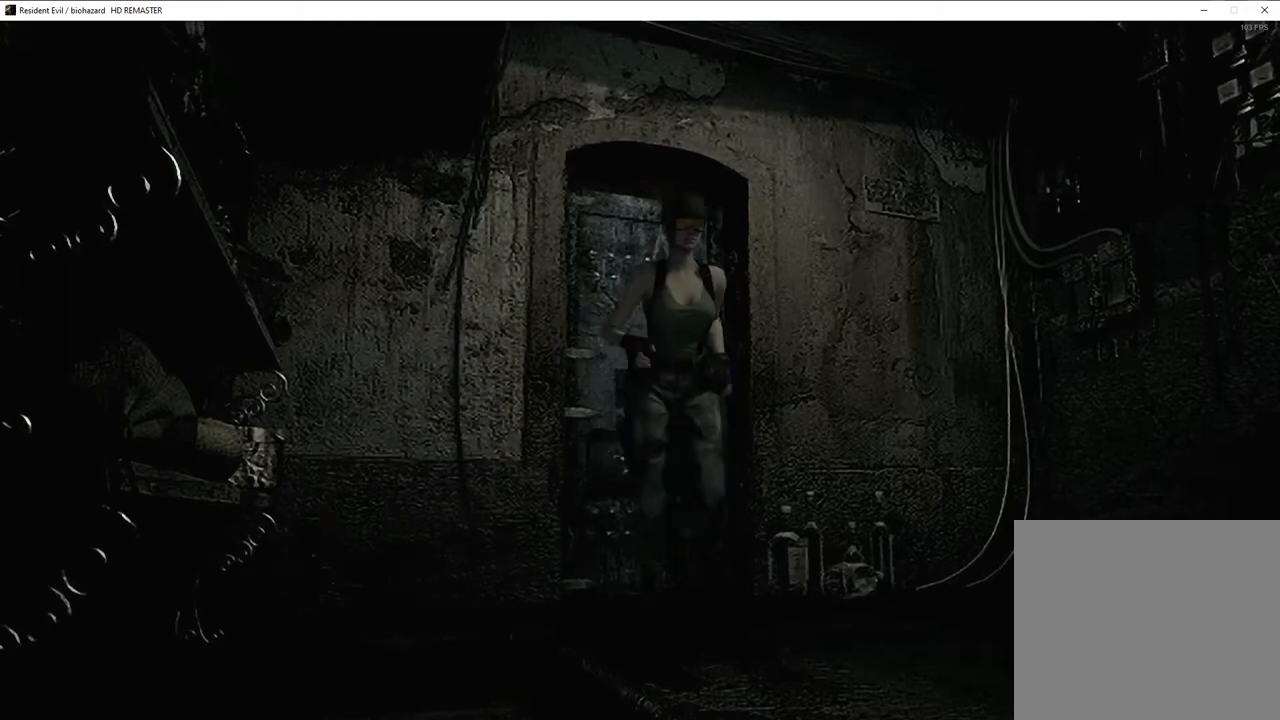
{"buttons": ["CROSS"], "left_stick": "down", "right_stick": "center", "events": [[33, "left_stick", "down"], [200, "CROSS", "down"]]}
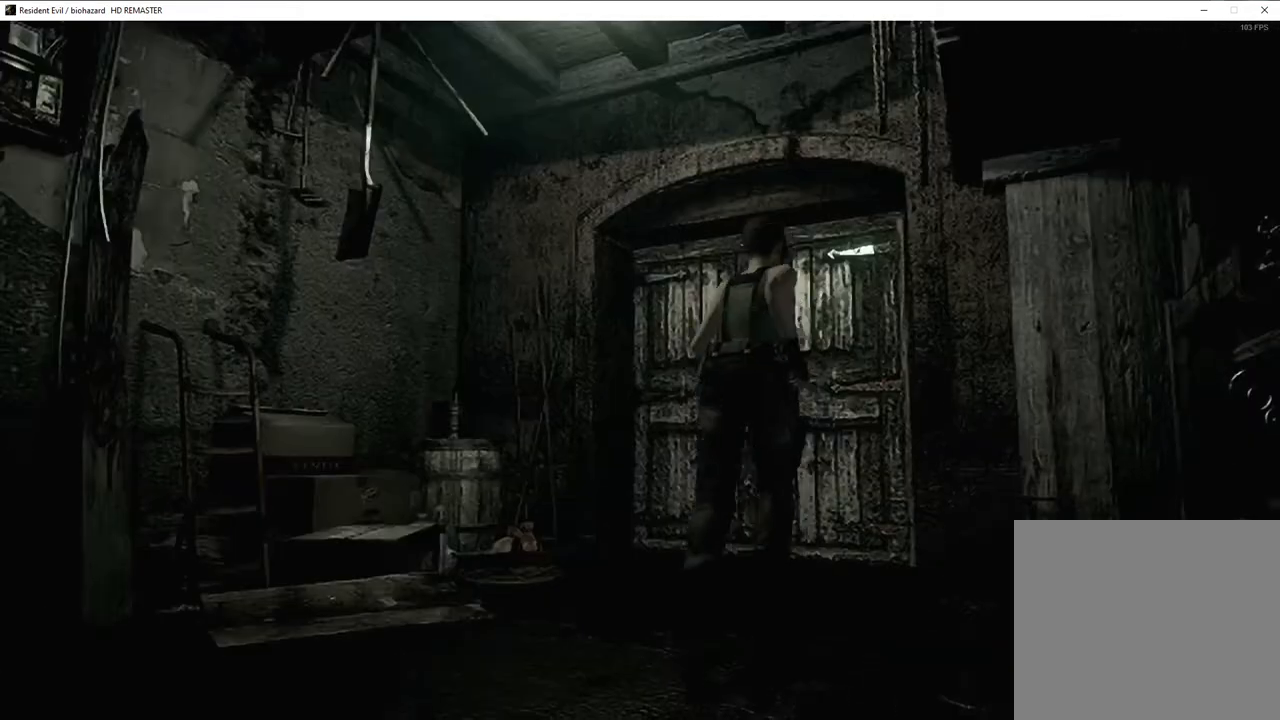
{"buttons": ["CROSS"], "left_stick": "down", "right_stick": "center", "events": []}
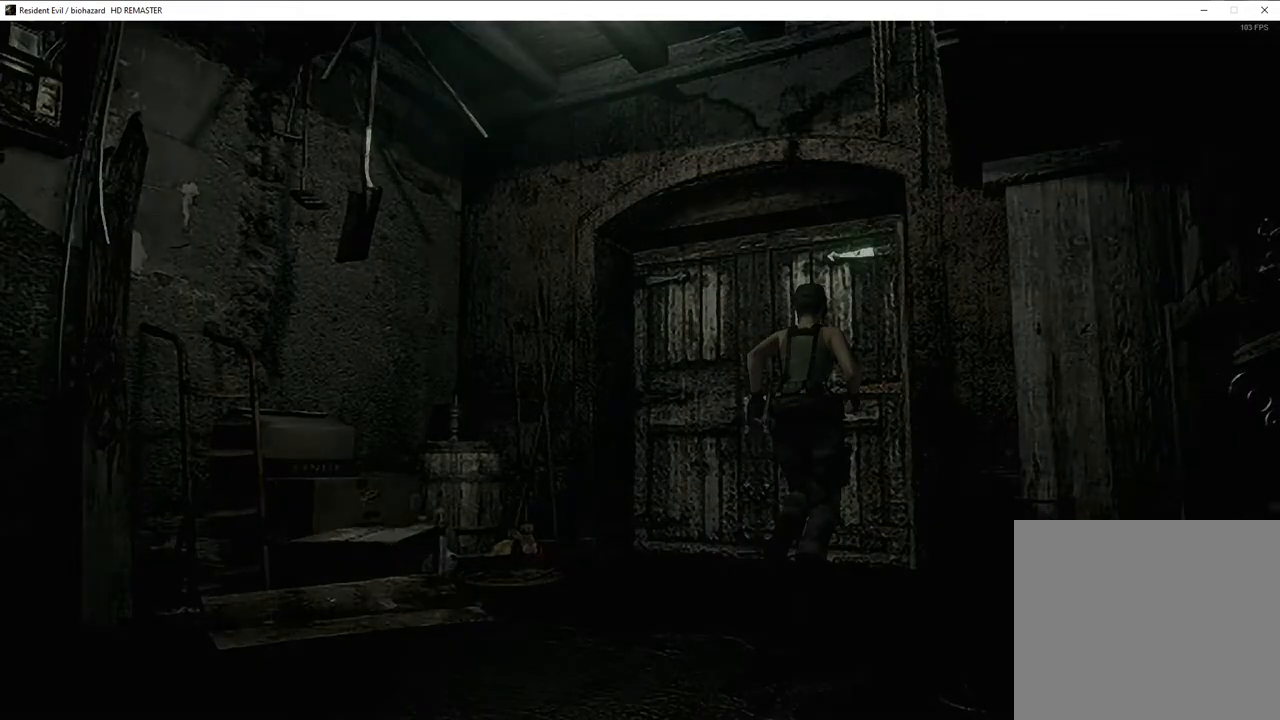
{"buttons": ["SQUARE", "DPAD_UP", "DPAD_LEFT"], "left_stick": "center", "right_stick": "center", "events": [[133, "left_stick", "center"], [150, "CROSS", "up"], [250, "DPAD_LEFT", "down"], [250, "DPAD_UP", "down"], [250, "SQUARE", "down"]]}
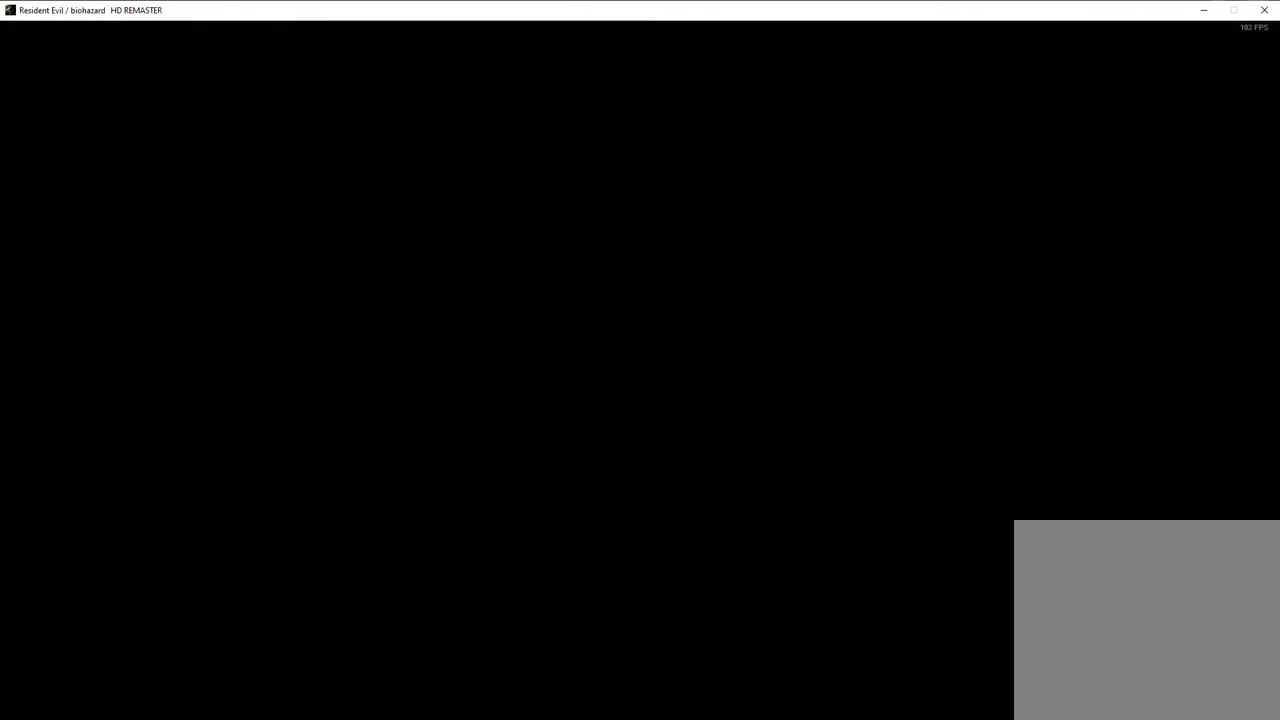
{"buttons": ["SQUARE", "DPAD_UP"], "left_stick": "center", "right_stick": "center", "events": [[50, "DPAD_LEFT", "up"], [167, "DPAD_LEFT", "down"], [367, "DPAD_LEFT", "up"]]}
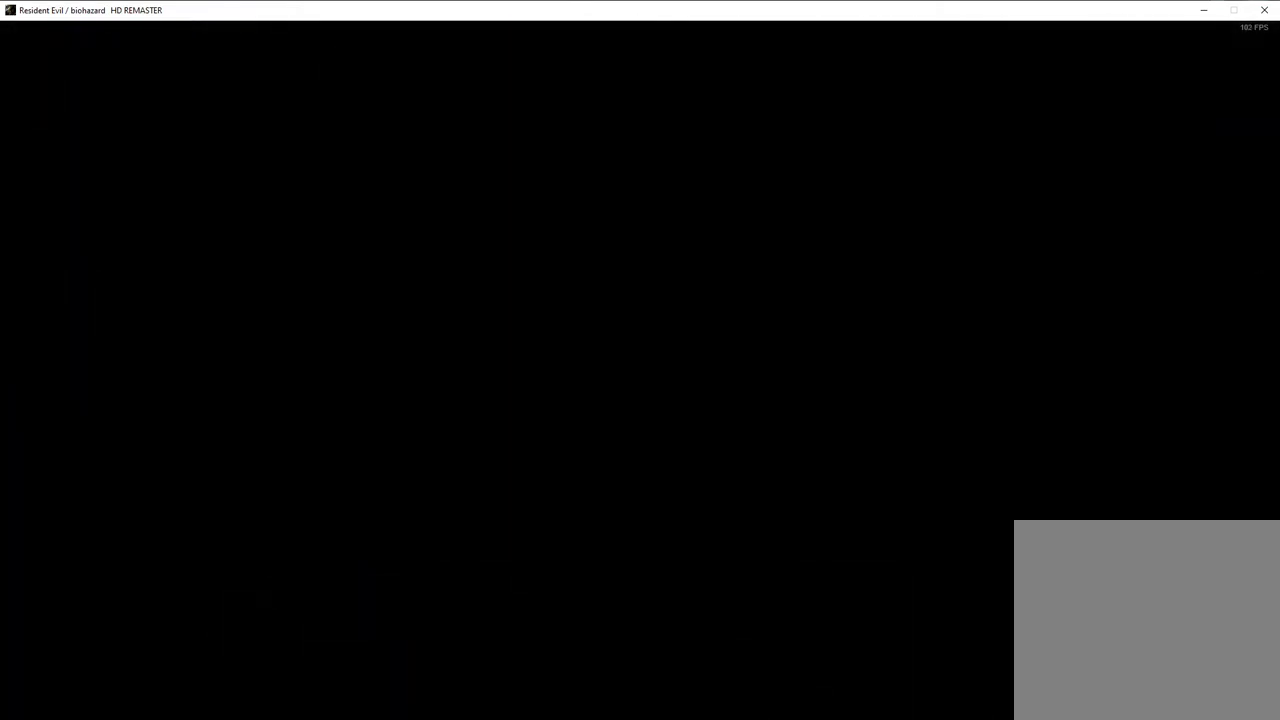
{"buttons": ["SQUARE", "DPAD_UP"], "left_stick": "center", "right_stick": "center", "events": []}
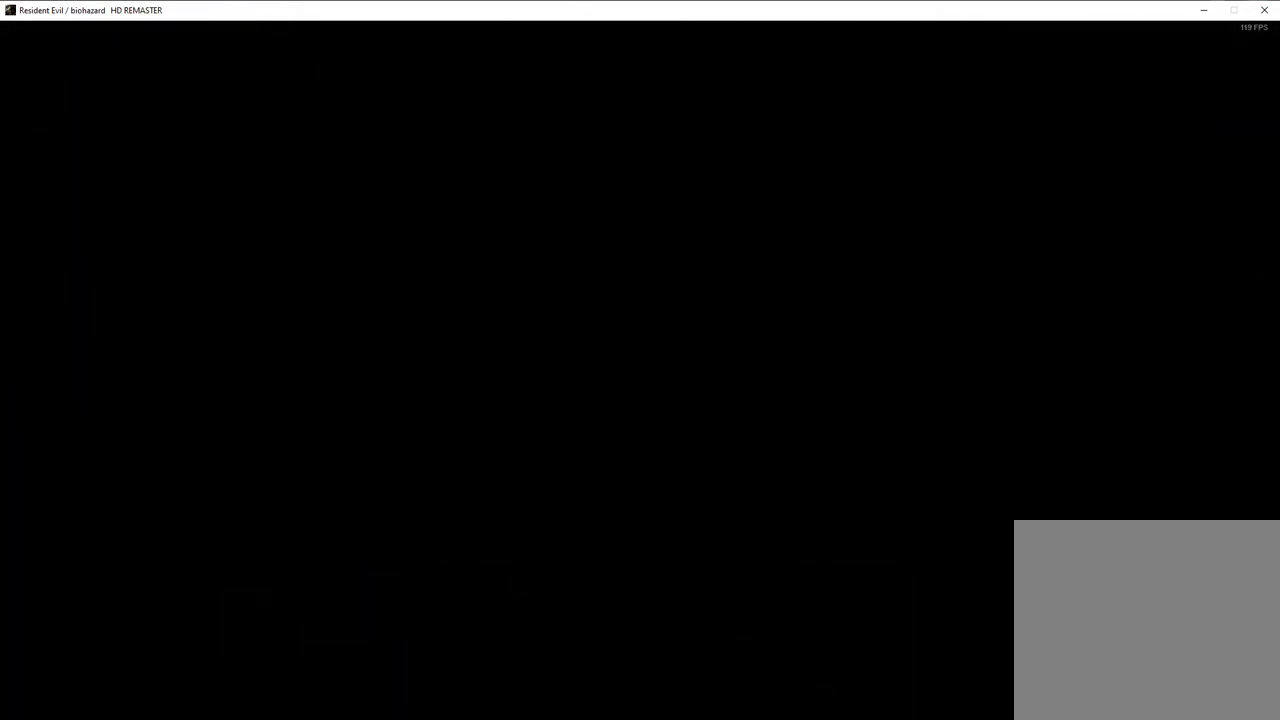
{"buttons": ["SQUARE", "DPAD_UP"], "left_stick": "center", "right_stick": "center", "events": []}
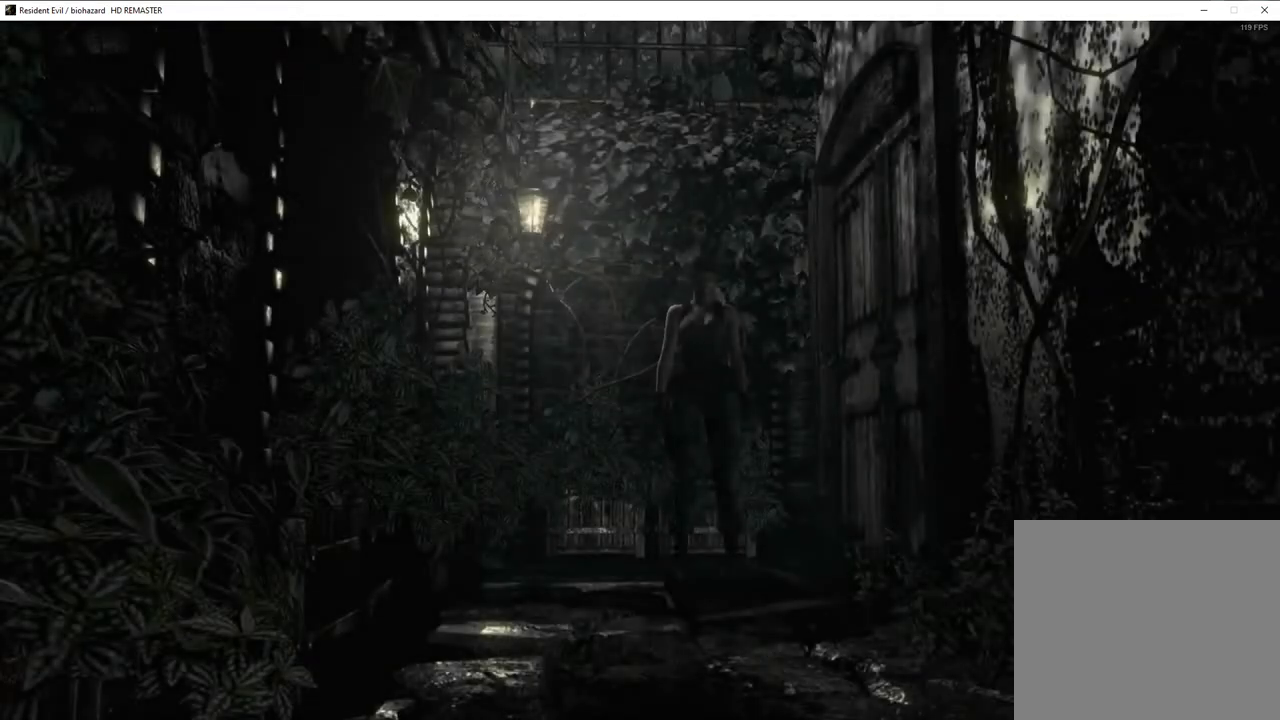
{"buttons": ["SQUARE", "DPAD_UP"], "left_stick": "center", "right_stick": "center", "events": []}
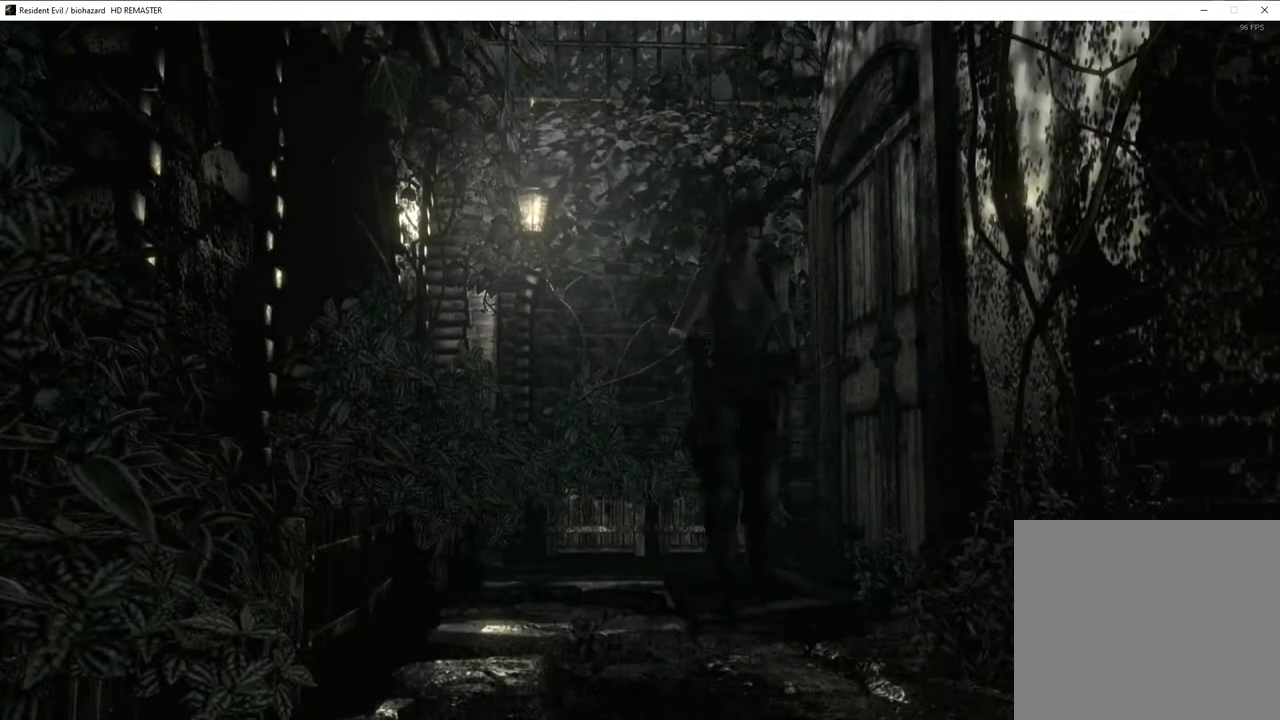
{"buttons": [], "left_stick": "center", "right_stick": "center", "events": [[367, "DPAD_UP", "up"], [367, "SQUARE", "up"]]}
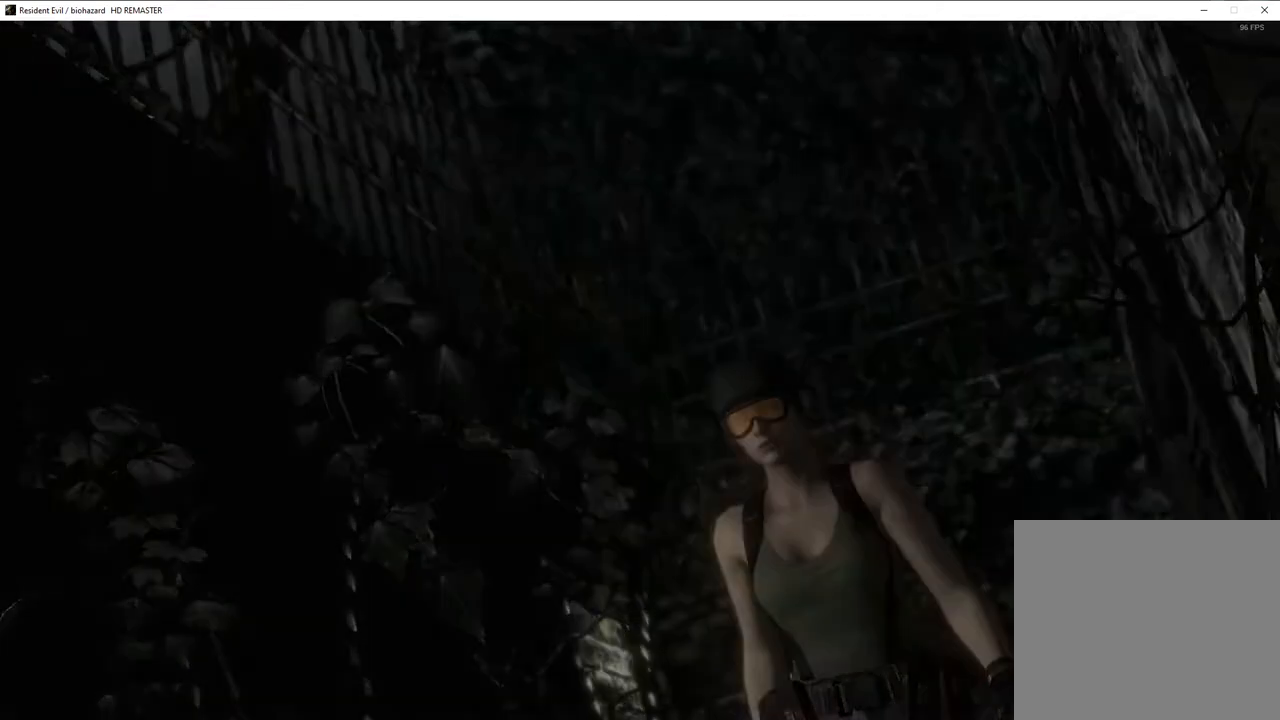
{"buttons": ["SQUARE", "DPAD_UP"], "left_stick": "center", "right_stick": "center", "events": [[217, "DPAD_UP", "down"], [267, "SQUARE", "down"]]}
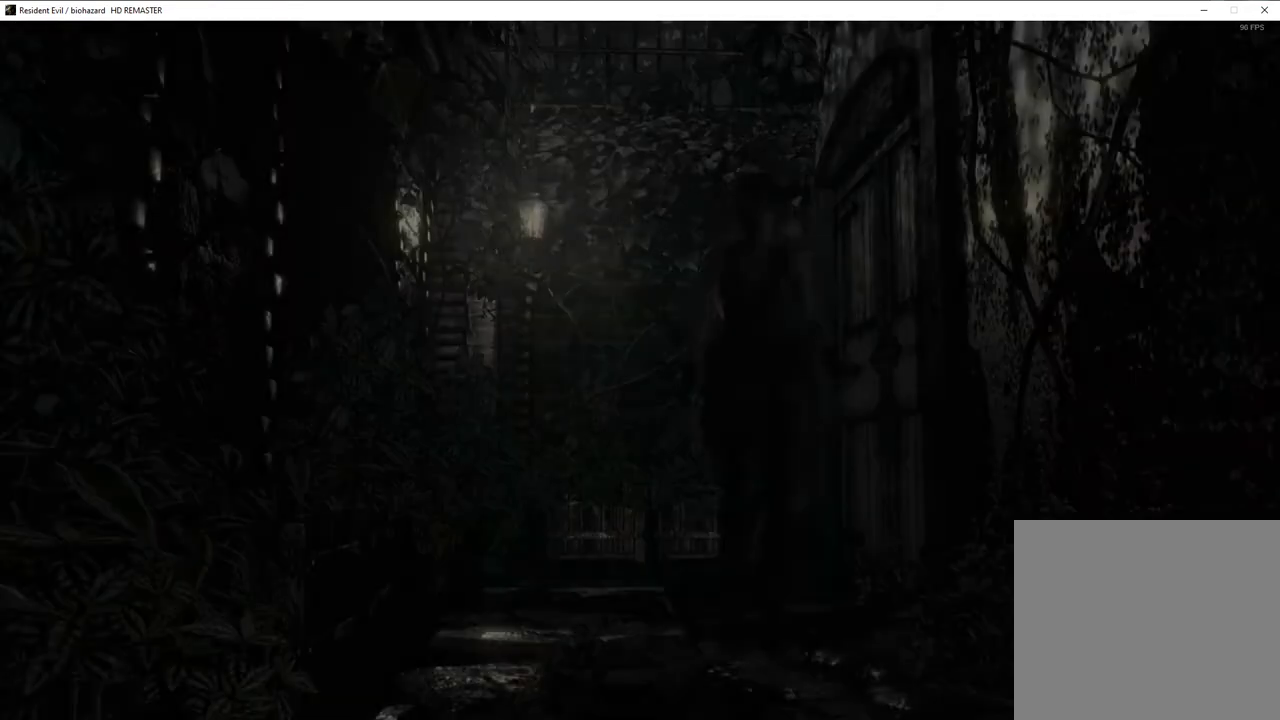
{"buttons": ["SQUARE", "DPAD_UP"], "left_stick": "center", "right_stick": "center", "events": []}
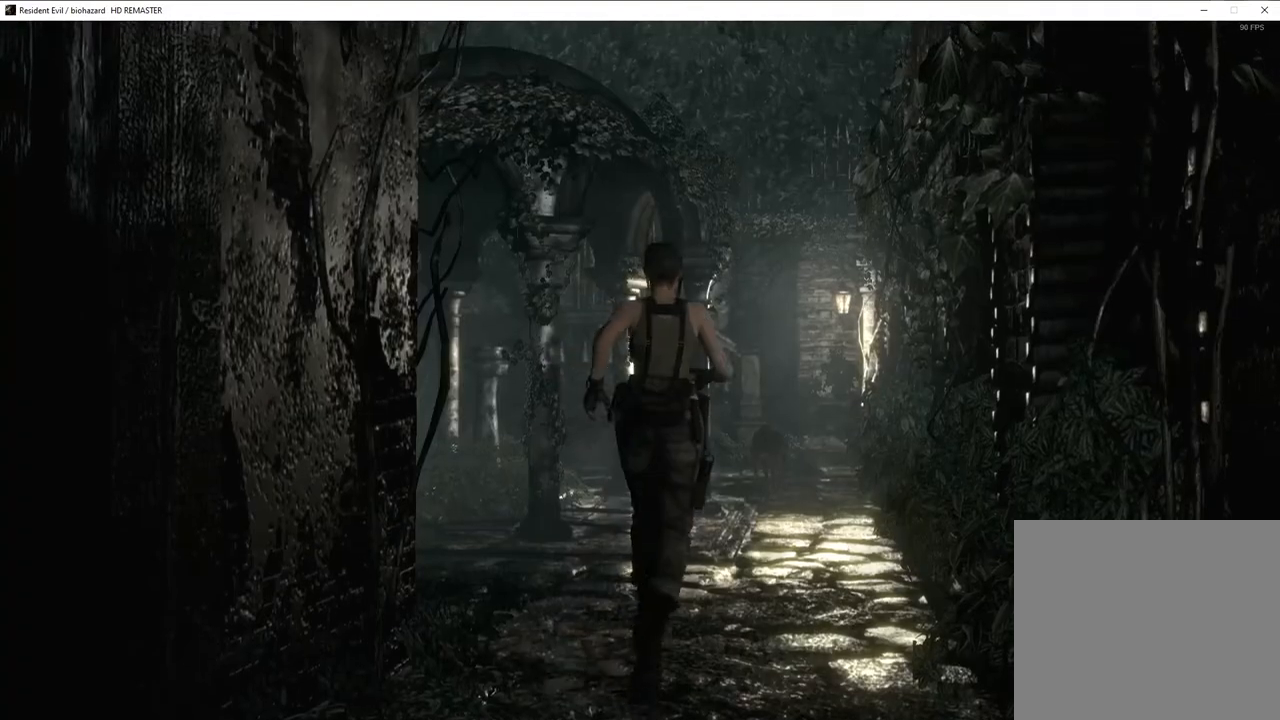
{"buttons": ["SQUARE", "DPAD_UP"], "left_stick": "center", "right_stick": "center", "events": []}
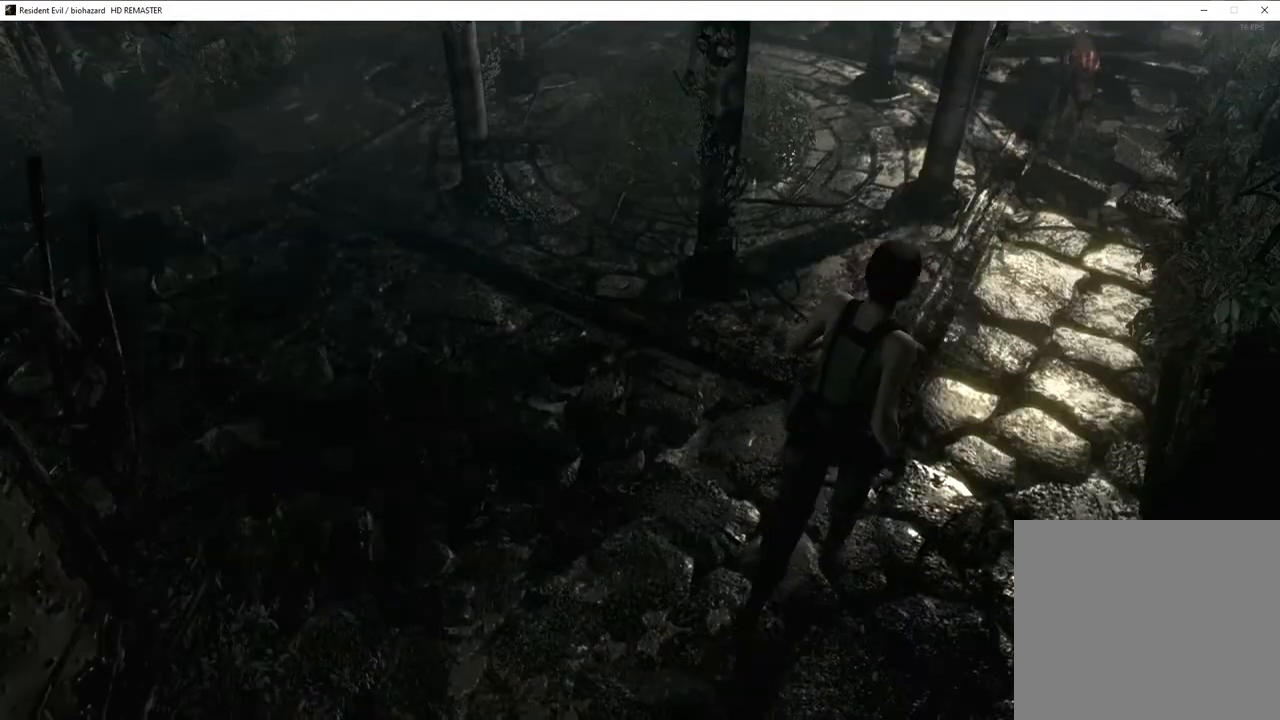
{"buttons": ["SQUARE", "DPAD_UP"], "left_stick": "center", "right_stick": "center", "events": []}
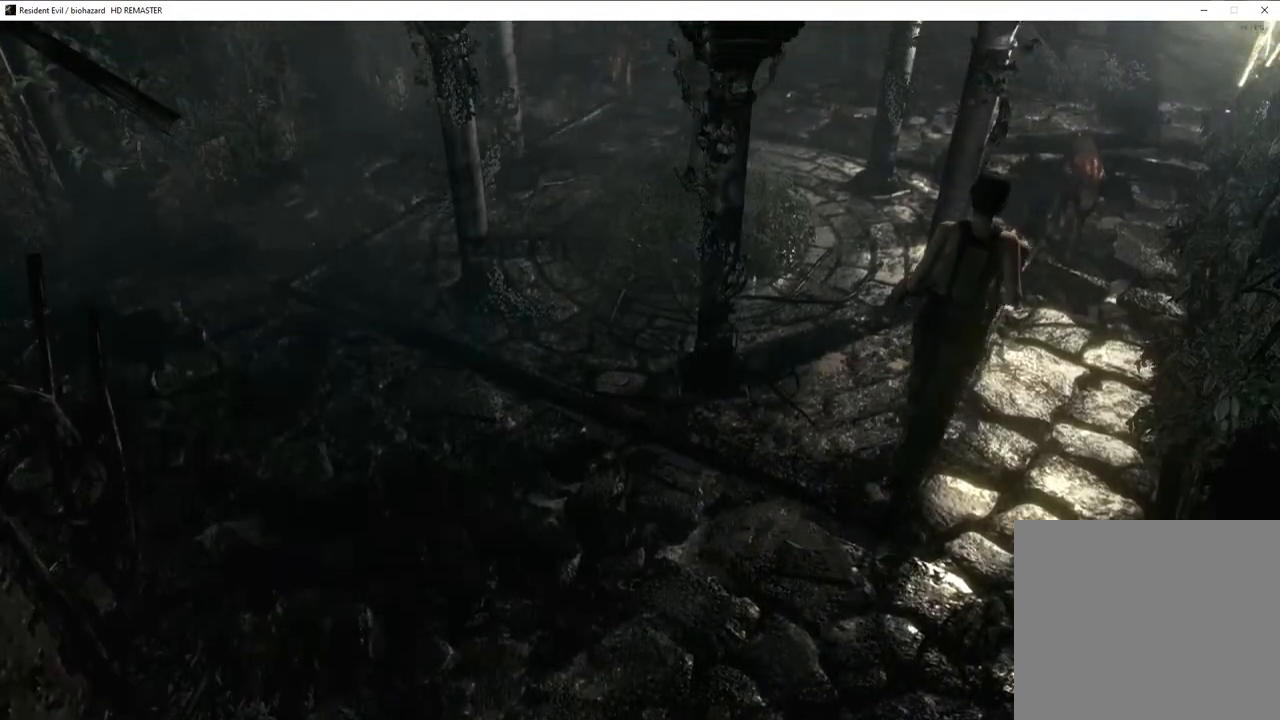
{"buttons": ["SQUARE", "DPAD_UP"], "left_stick": "center", "right_stick": "center", "events": [[333, "DPAD_RIGHT", "down"], [450, "DPAD_RIGHT", "up"]]}
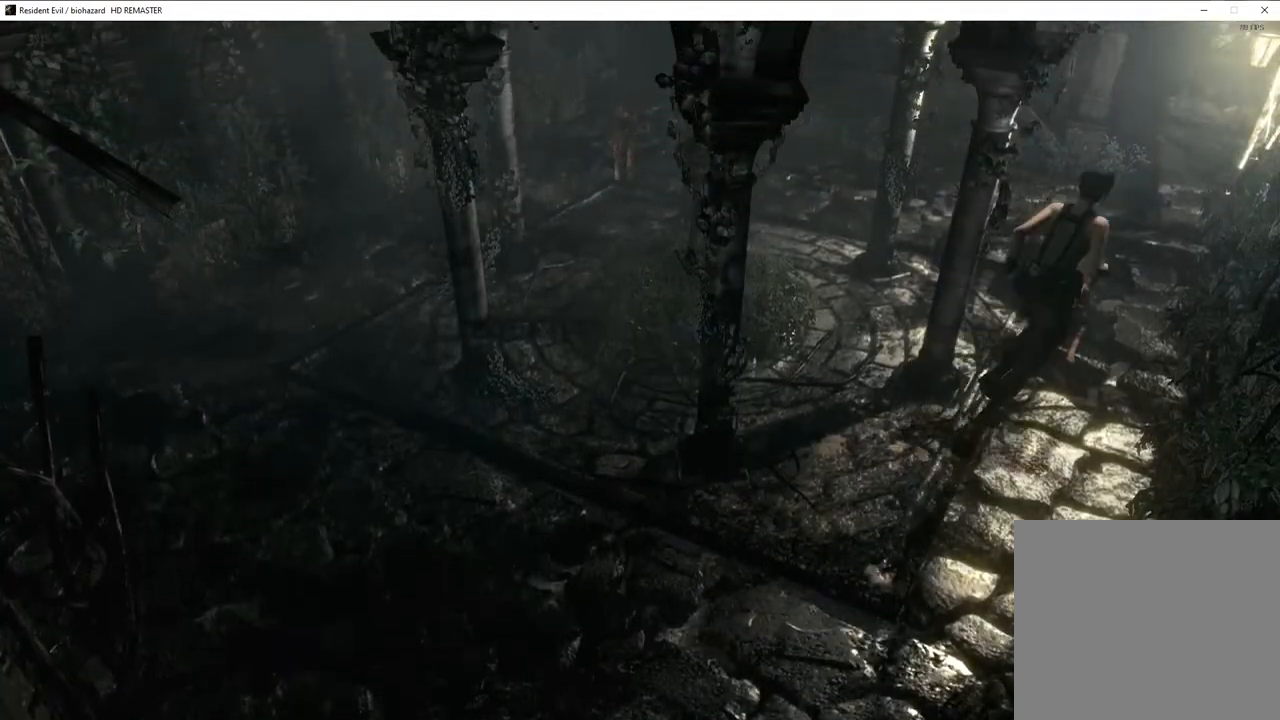
{"buttons": ["SQUARE", "DPAD_UP"], "left_stick": "center", "right_stick": "center", "events": [[183, "DPAD_LEFT", "down"], [317, "DPAD_LEFT", "up"]]}
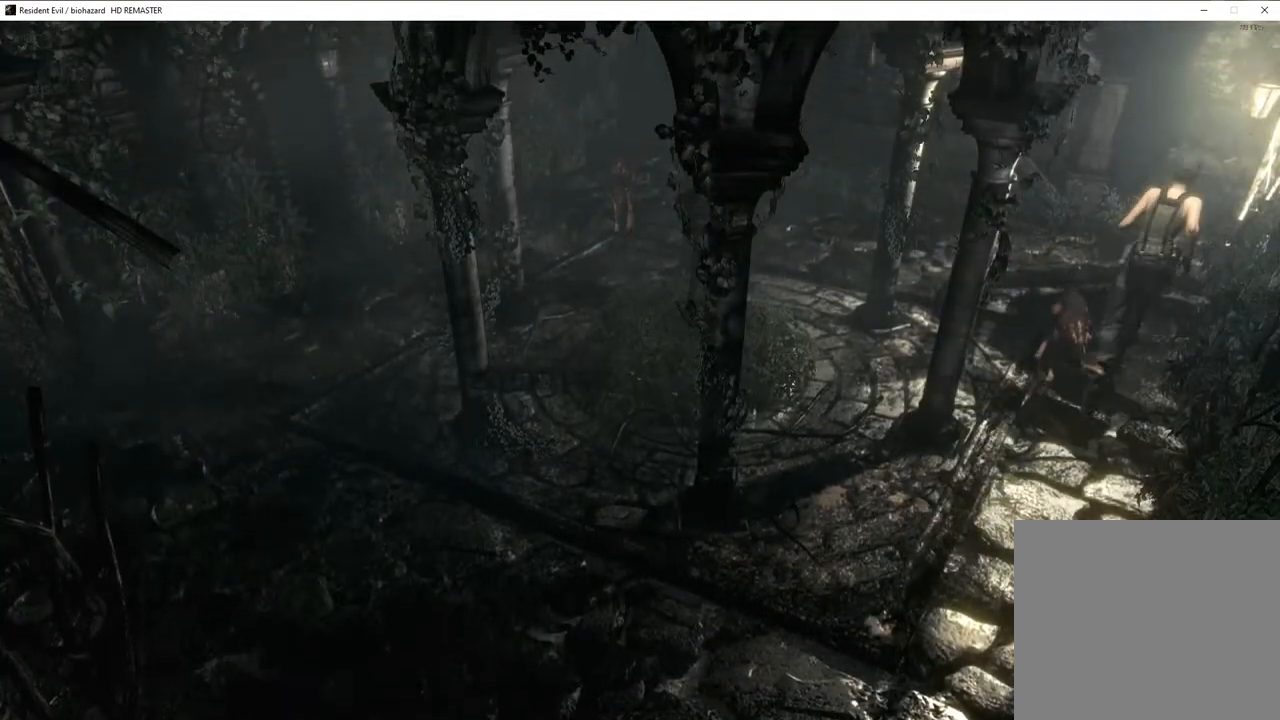
{"buttons": ["SQUARE", "DPAD_UP"], "left_stick": "center", "right_stick": "center", "events": []}
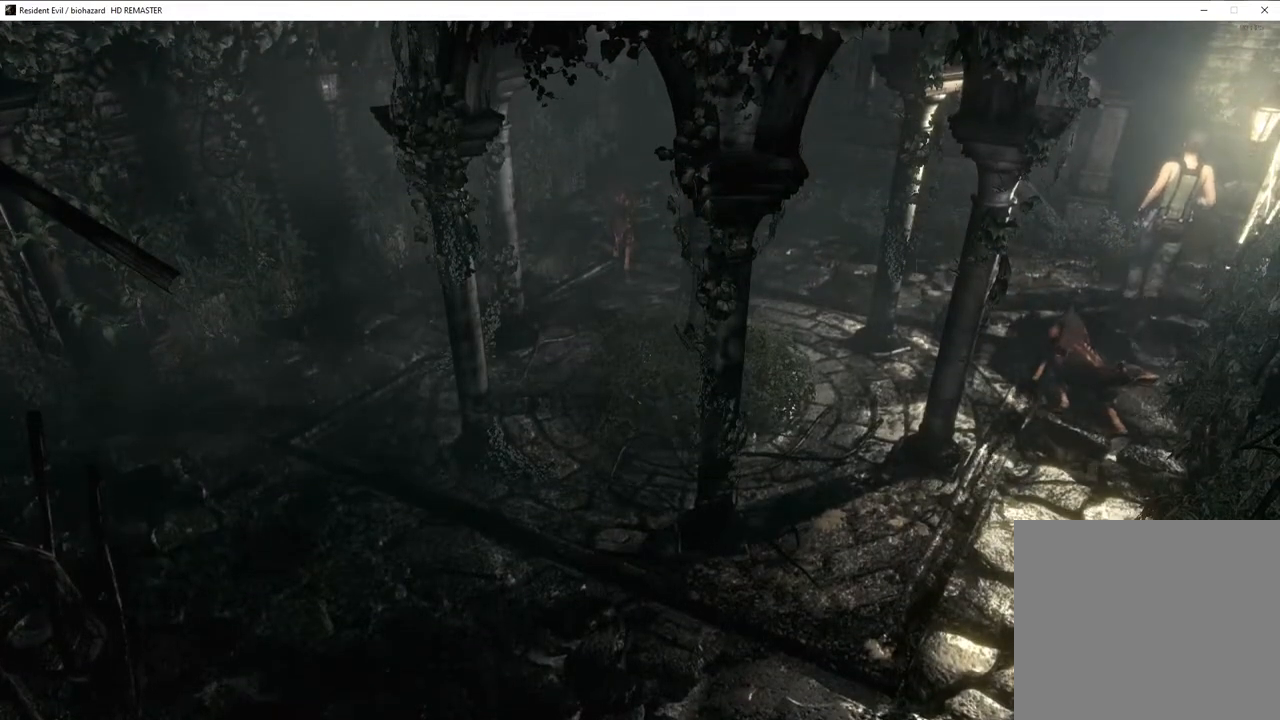
{"buttons": ["SQUARE", "DPAD_UP"], "left_stick": "center", "right_stick": "center", "events": []}
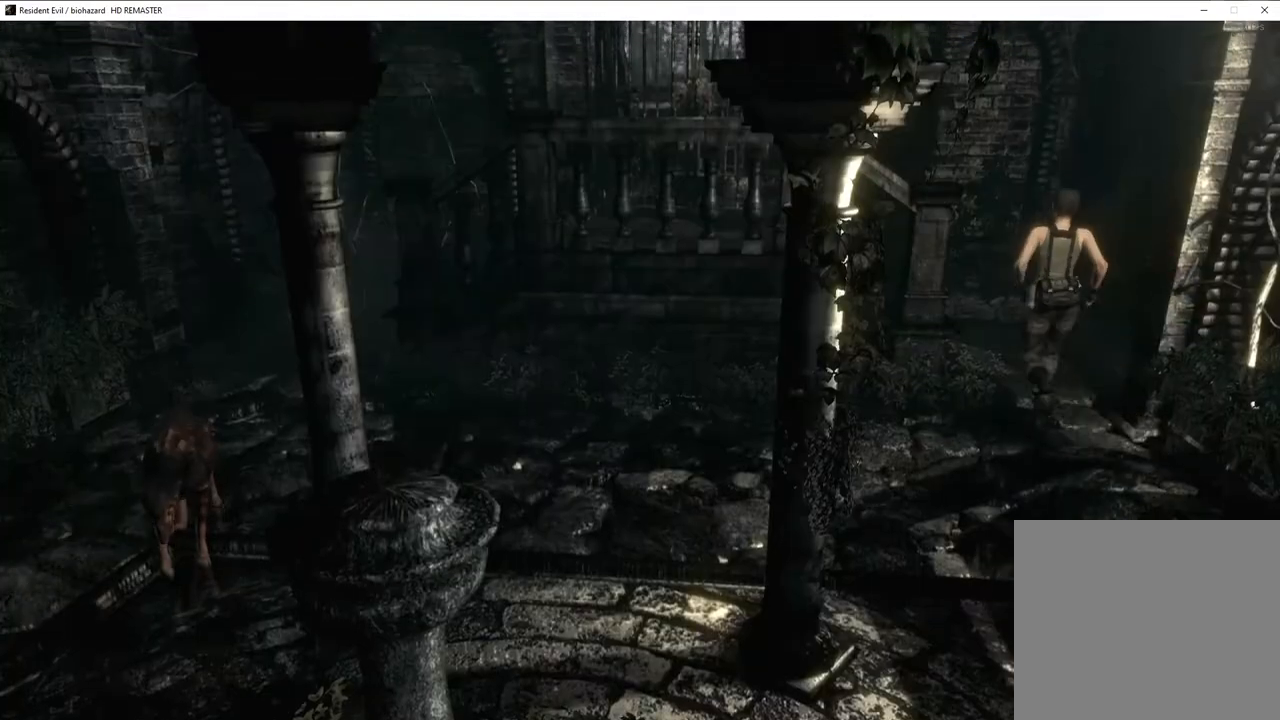
{"buttons": ["SQUARE", "DPAD_UP", "DPAD_LEFT"], "left_stick": "center", "right_stick": "center", "events": [[283, "DPAD_LEFT", "down"]]}
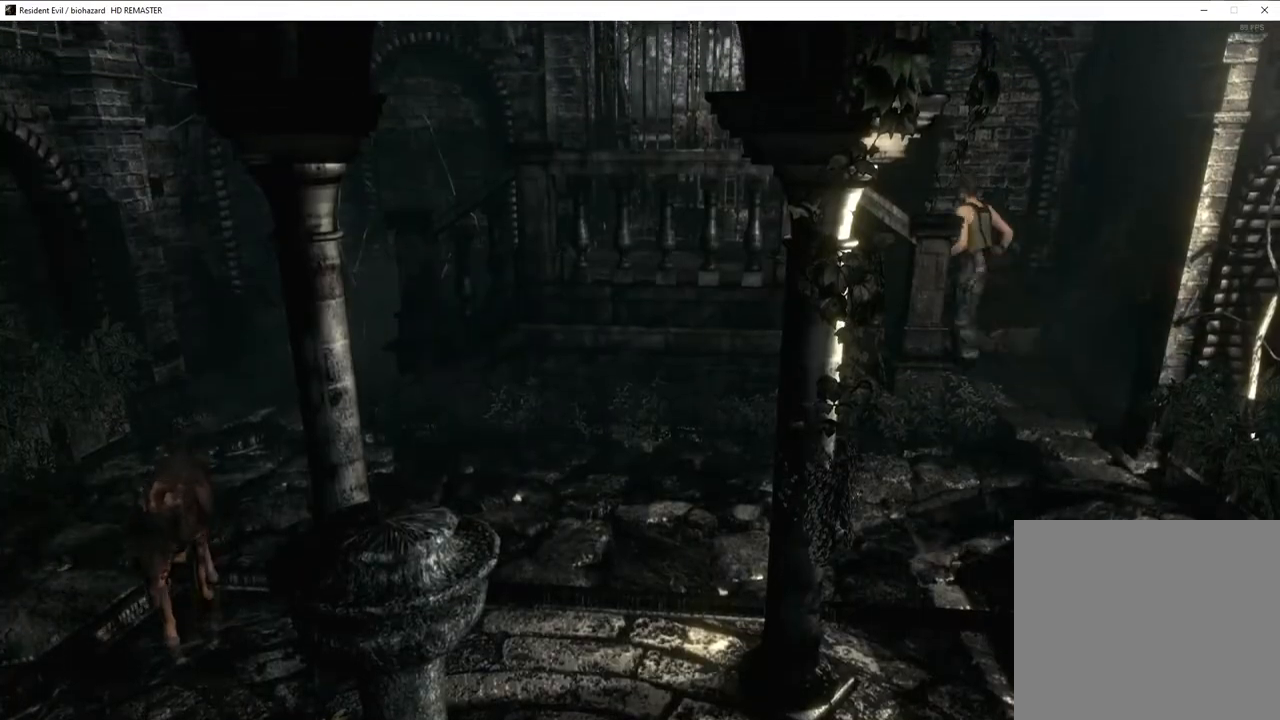
{"buttons": ["DPAD_UP"], "left_stick": "center", "right_stick": "left", "events": [[117, "DPAD_LEFT", "up"], [117, "SQUARE", "up"], [200, "right_stick", "up"], [367, "right_stick", "down-right"], [450, "right_stick", "up"], [500, "right_stick", "left"]]}
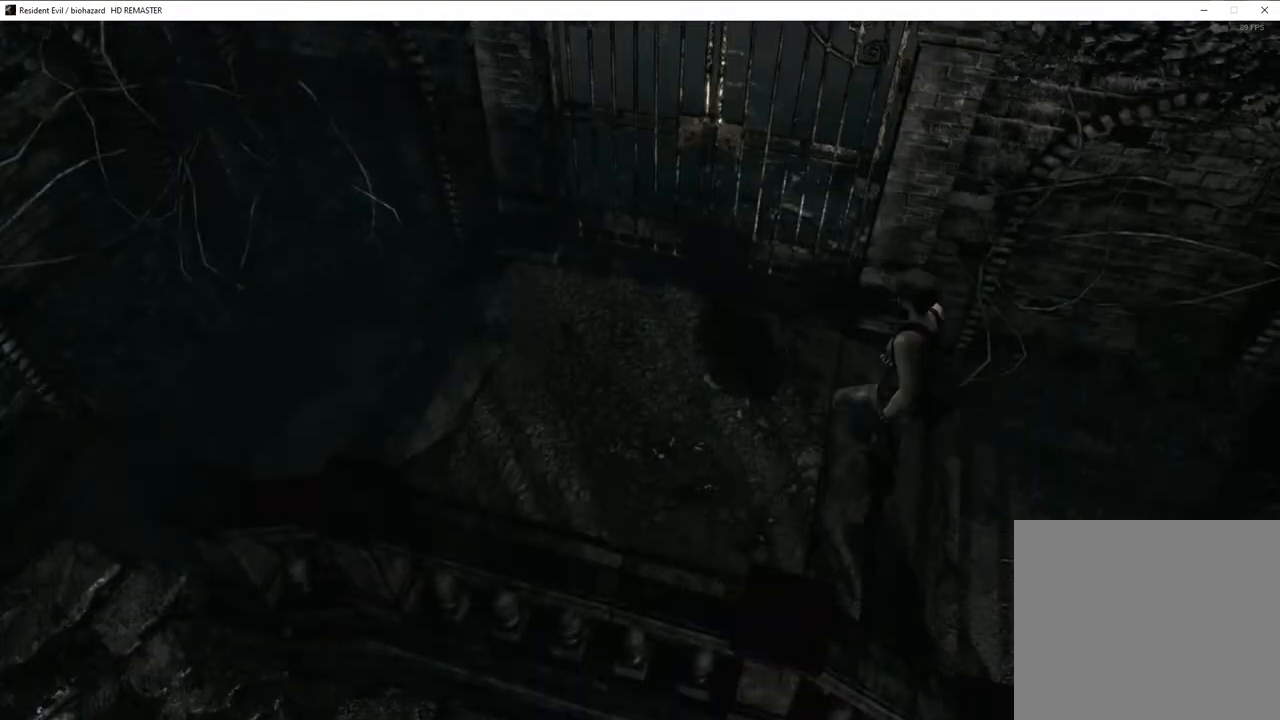
{"buttons": ["CROSS", "SQUARE", "DPAD_UP", "DPAD_RIGHT"], "left_stick": "center", "right_stick": "center", "events": [[17, "right_stick", "up"], [167, "right_stick", "up-right"], [217, "CROSS", "down"], [217, "SQUARE", "down"], [367, "right_stick", "center"], [383, "DPAD_RIGHT", "down"]]}
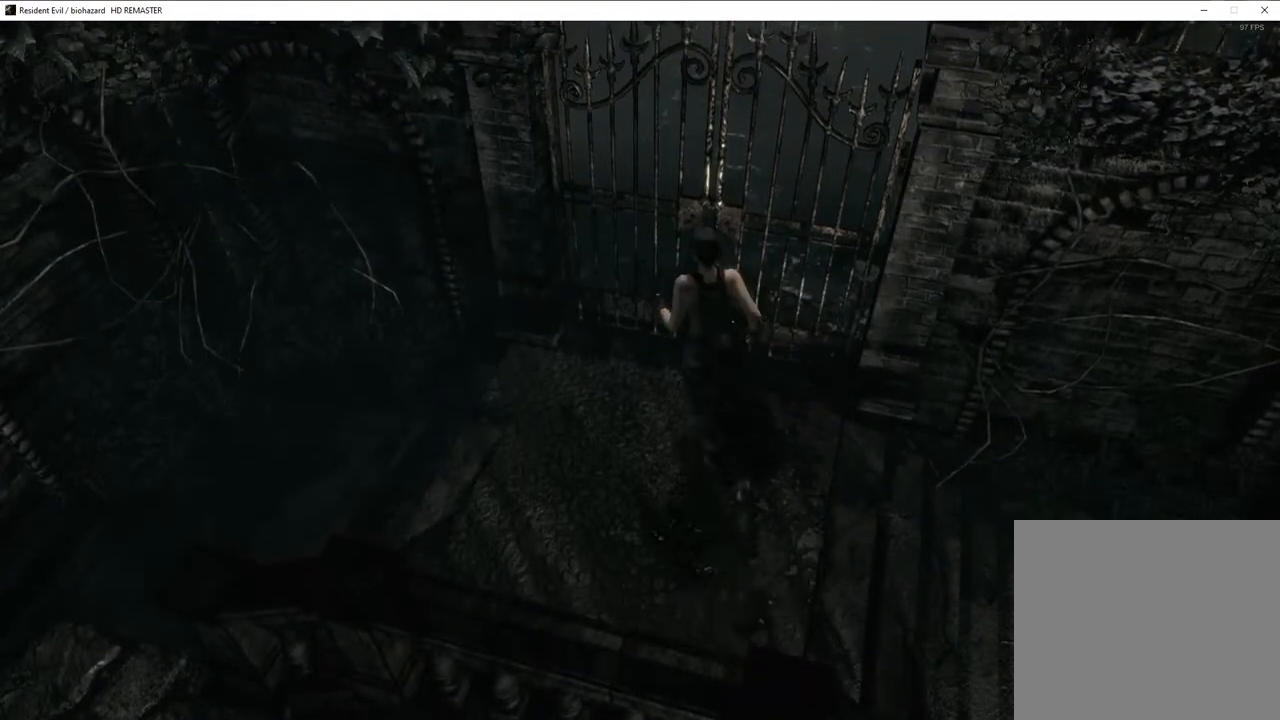
{"buttons": [], "left_stick": "center", "right_stick": "center", "events": [[117, "DPAD_RIGHT", "up"], [417, "DPAD_UP", "up"], [483, "CROSS", "up"], [483, "SQUARE", "up"]]}
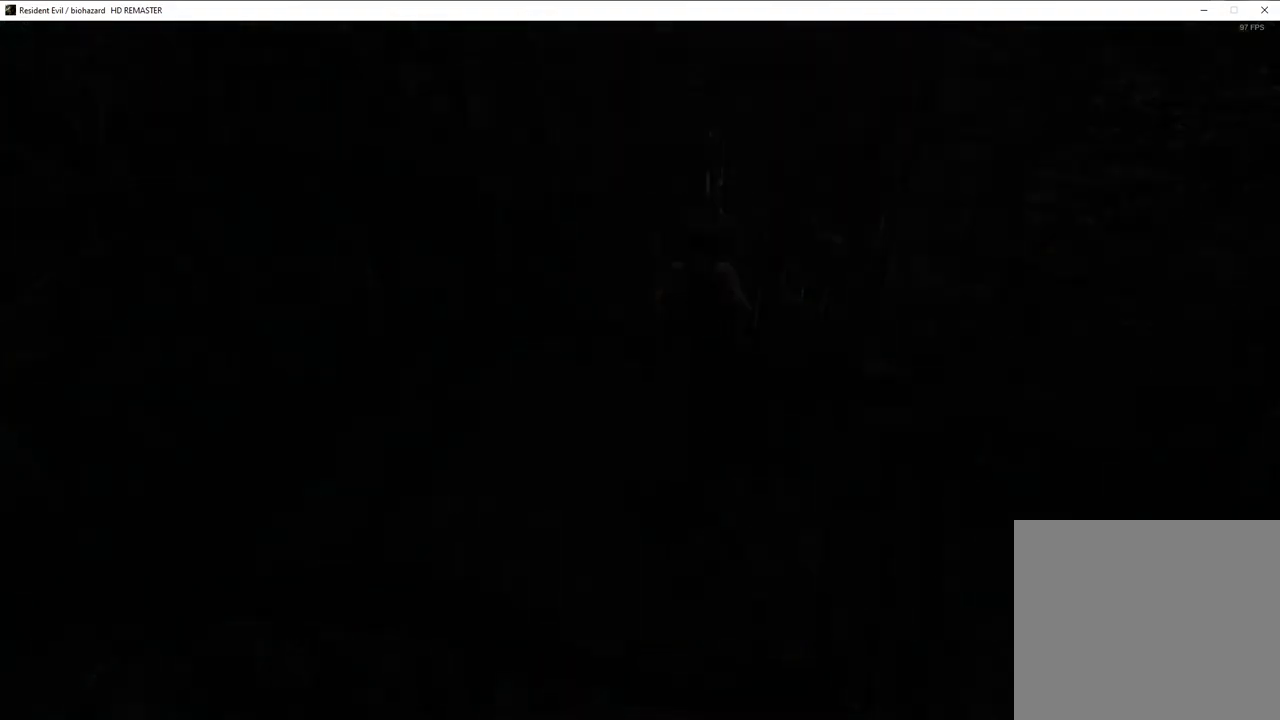
{"buttons": ["SQUARE", "DPAD_UP"], "left_stick": "center", "right_stick": "center", "events": [[283, "SQUARE", "down"], [317, "CROSS", "down"], [367, "DPAD_UP", "down"], [467, "CROSS", "up"]]}
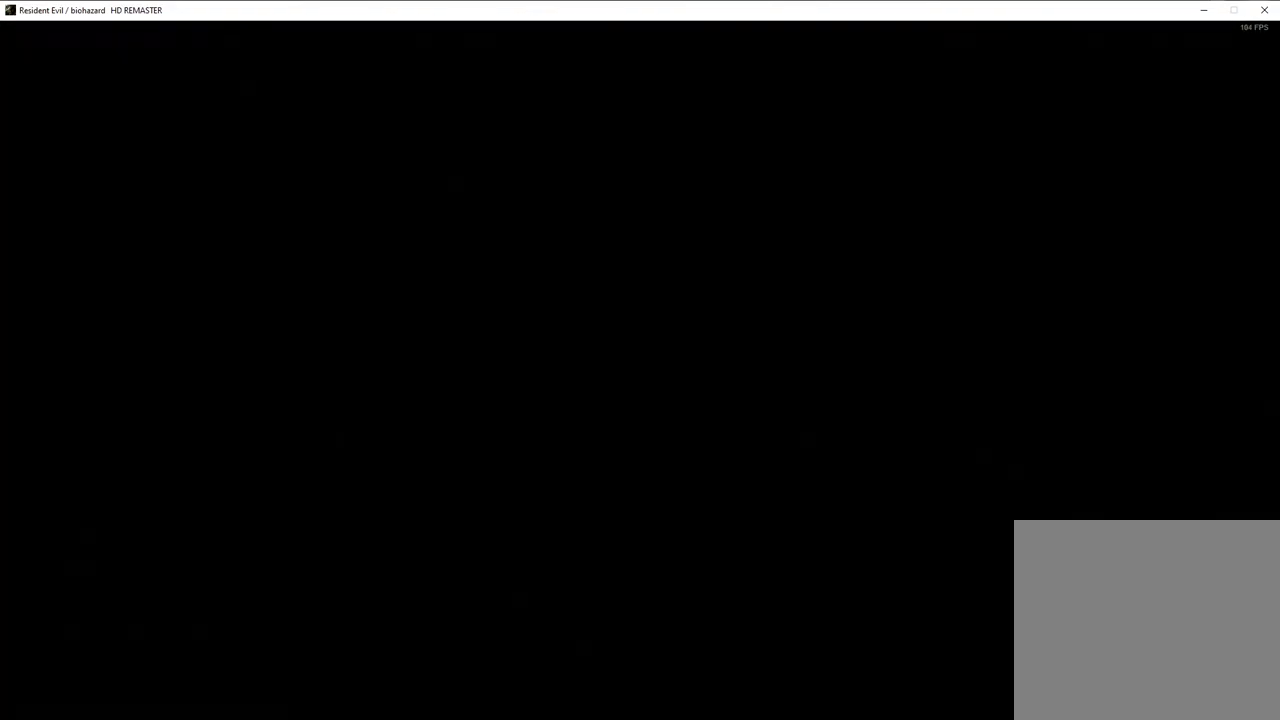
{"buttons": ["SQUARE", "DPAD_UP"], "left_stick": "center", "right_stick": "center", "events": [[150, "DPAD_LEFT", "down"], [283, "DPAD_LEFT", "up"]]}
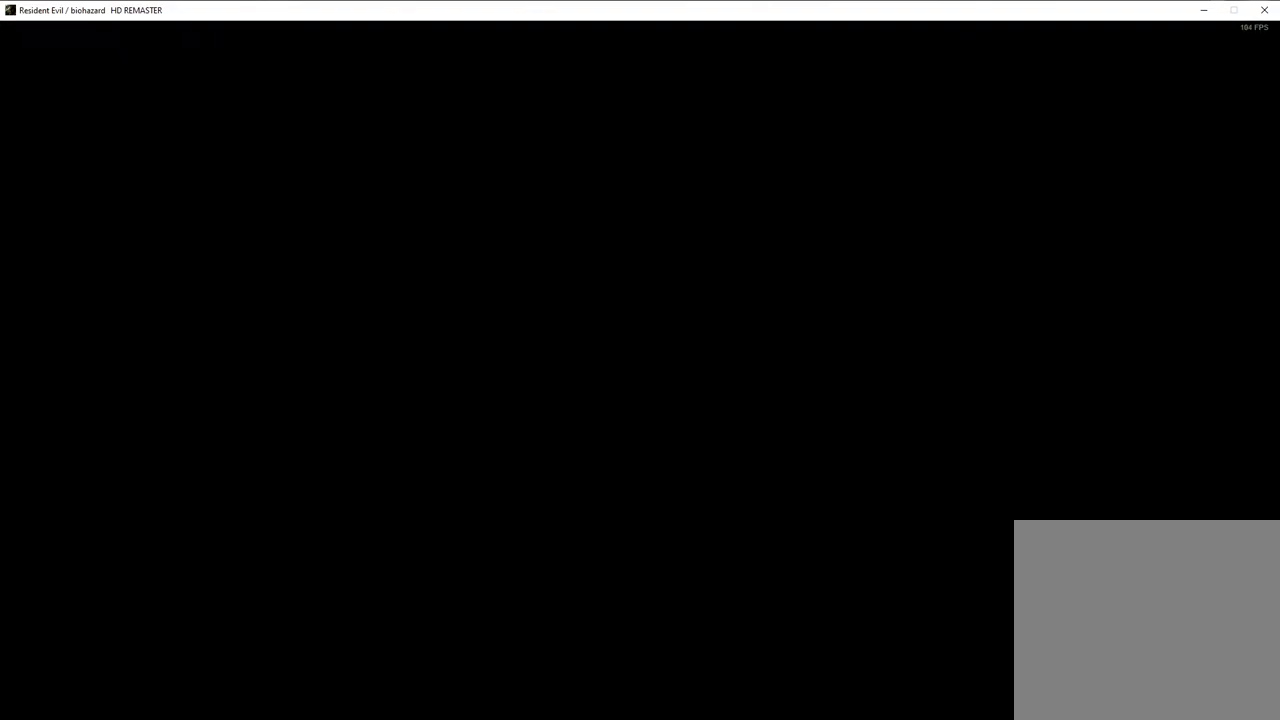
{"buttons": ["SQUARE", "DPAD_UP"], "left_stick": "center", "right_stick": "center", "events": [[183, "R1", "down"], [267, "L1", "down"], [283, "R1", "up"], [333, "L1", "up"], [383, "R1", "down"], [417, "R1", "up"]]}
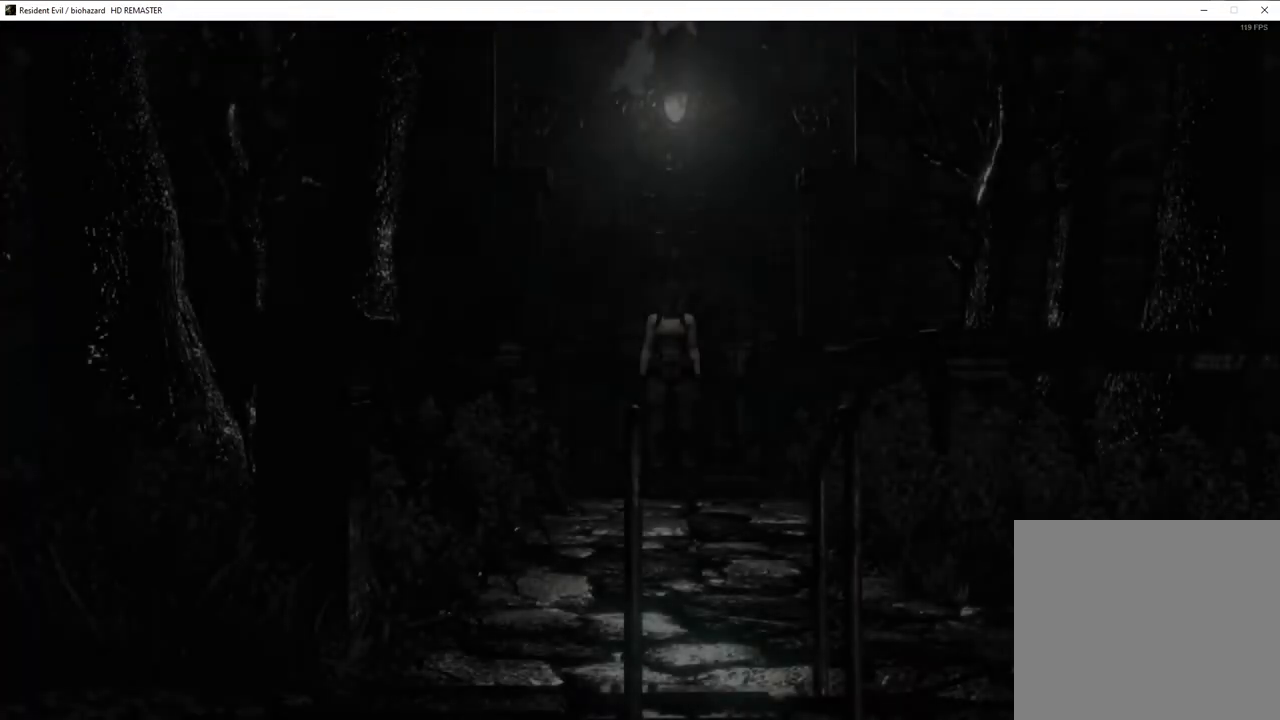
{"buttons": ["SQUARE", "DPAD_UP"], "left_stick": "center", "right_stick": "center", "events": []}
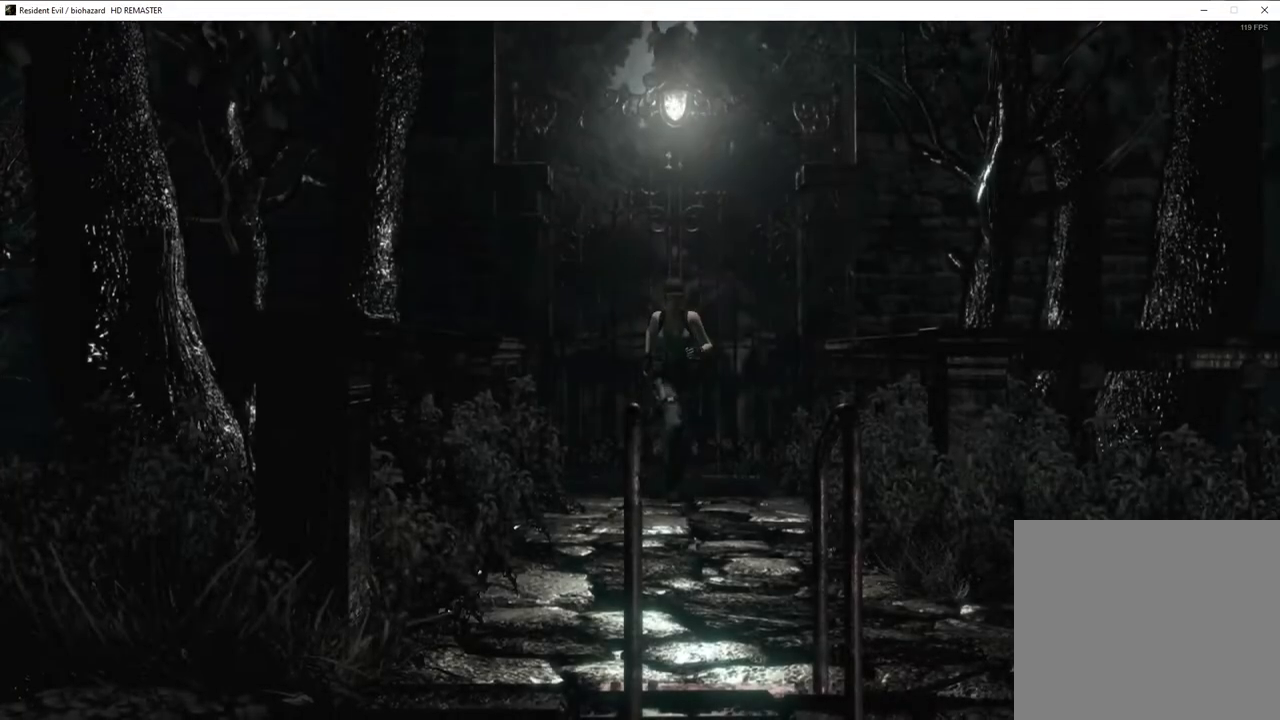
{"buttons": ["SQUARE", "DPAD_UP"], "left_stick": "center", "right_stick": "center", "events": []}
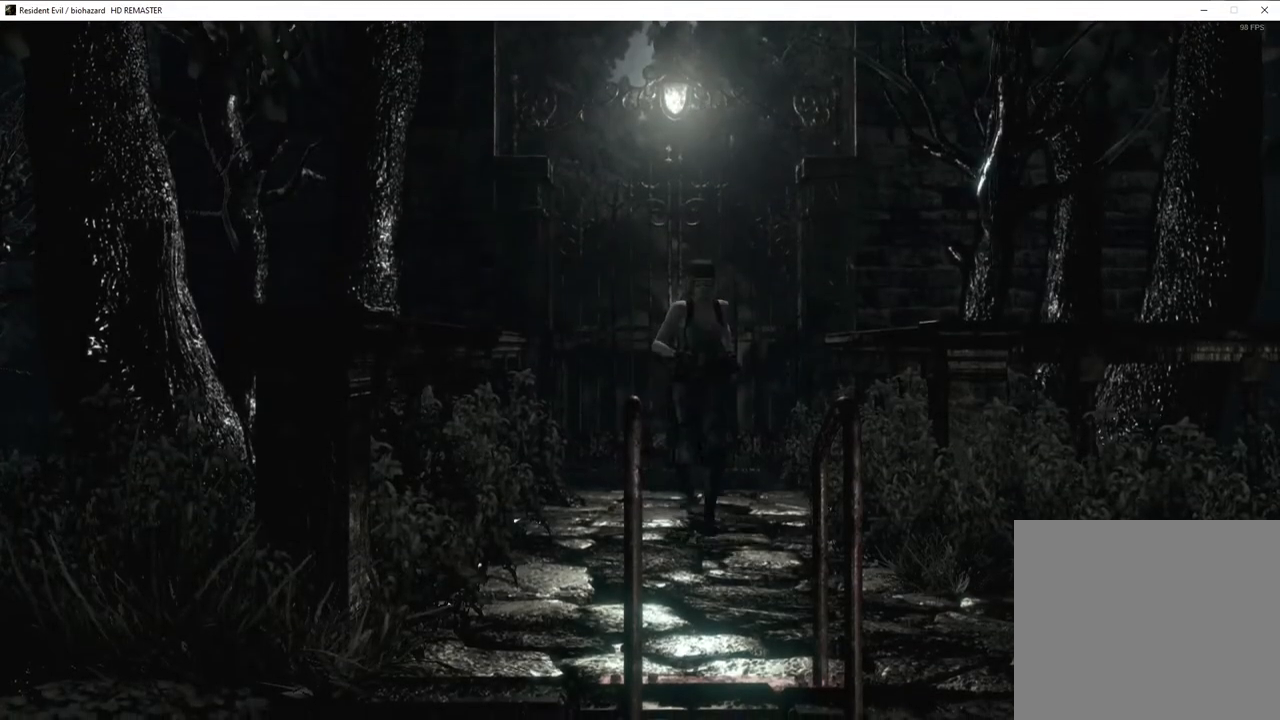
{"buttons": ["SQUARE", "DPAD_UP"], "left_stick": "center", "right_stick": "center", "events": []}
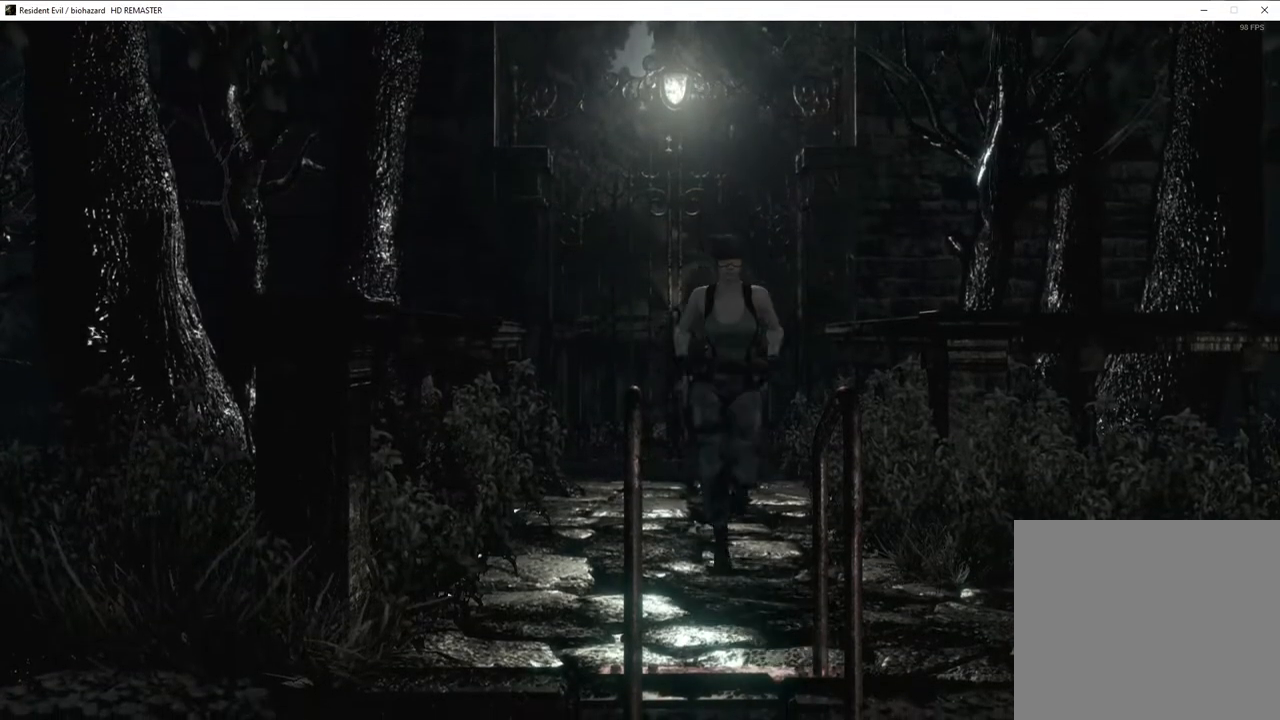
{"buttons": ["SQUARE", "DPAD_UP", "DPAD_LEFT"], "left_stick": "center", "right_stick": "center", "events": [[17, "DPAD_LEFT", "down"], [133, "DPAD_LEFT", "up"], [300, "DPAD_LEFT", "down"]]}